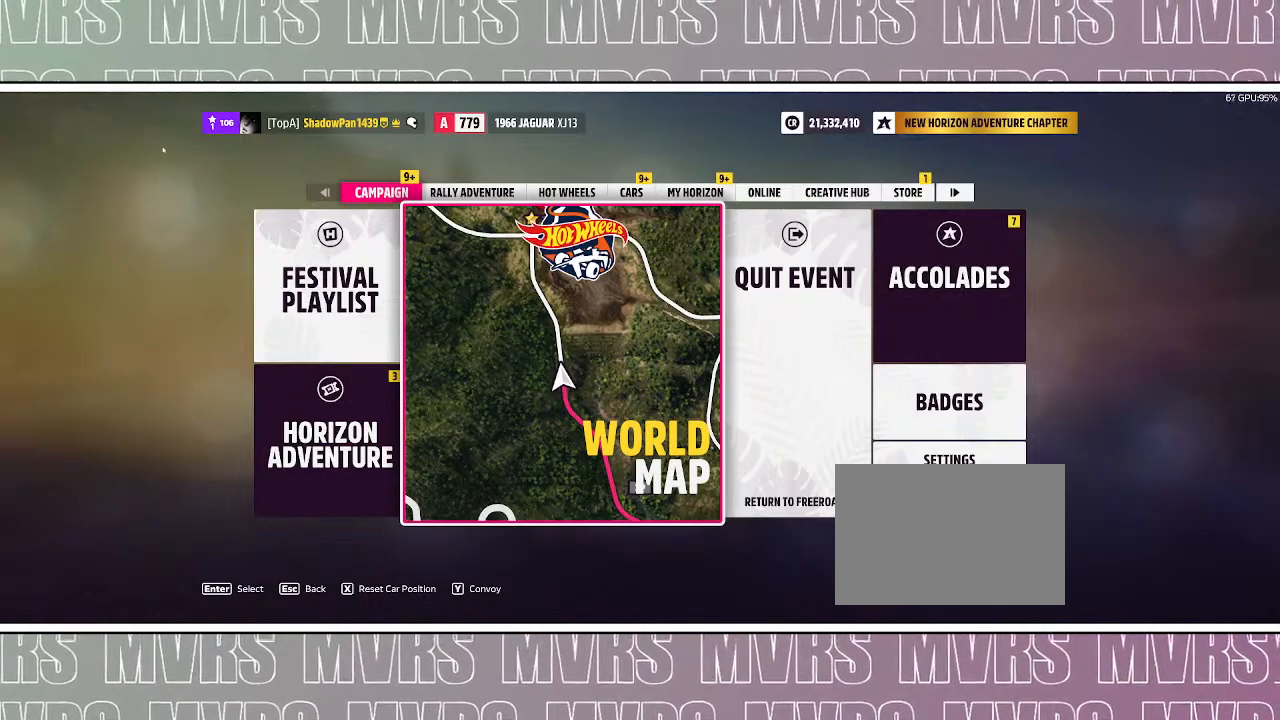
Gameplay with a controller (PlayStation layout); each line is a JSON object with the inputs held at the frame after it (dt_ms = milliseconds from this image to that frame). "events" lists button and stick changes between this image and that frame as [ms after this image, input, new state], when the widget could be followed in between. Not read: L2 START.
{"dt_ms": 500, "buttons": [], "left_stick": "center", "right_stick": "center", "events": [[150, "CIRCLE", "down"], [317, "CIRCLE", "up"]]}
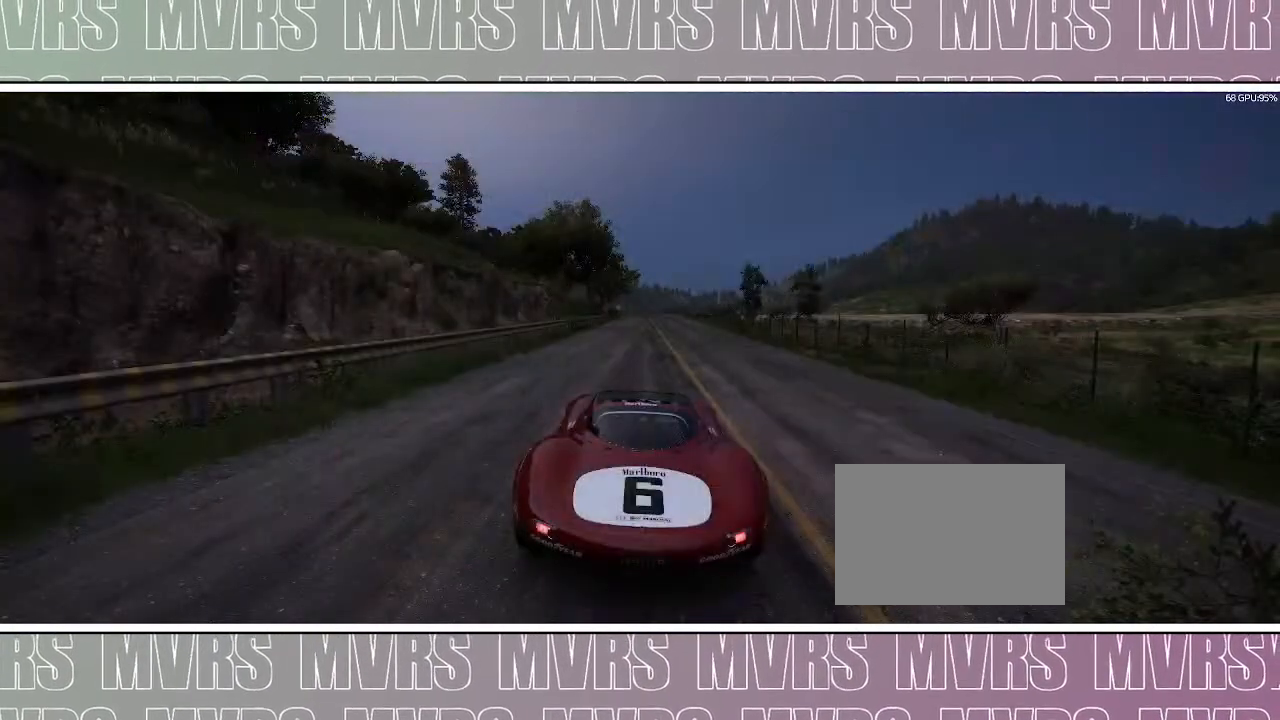
{"dt_ms": 500, "buttons": [], "left_stick": "center", "right_stick": "center", "events": []}
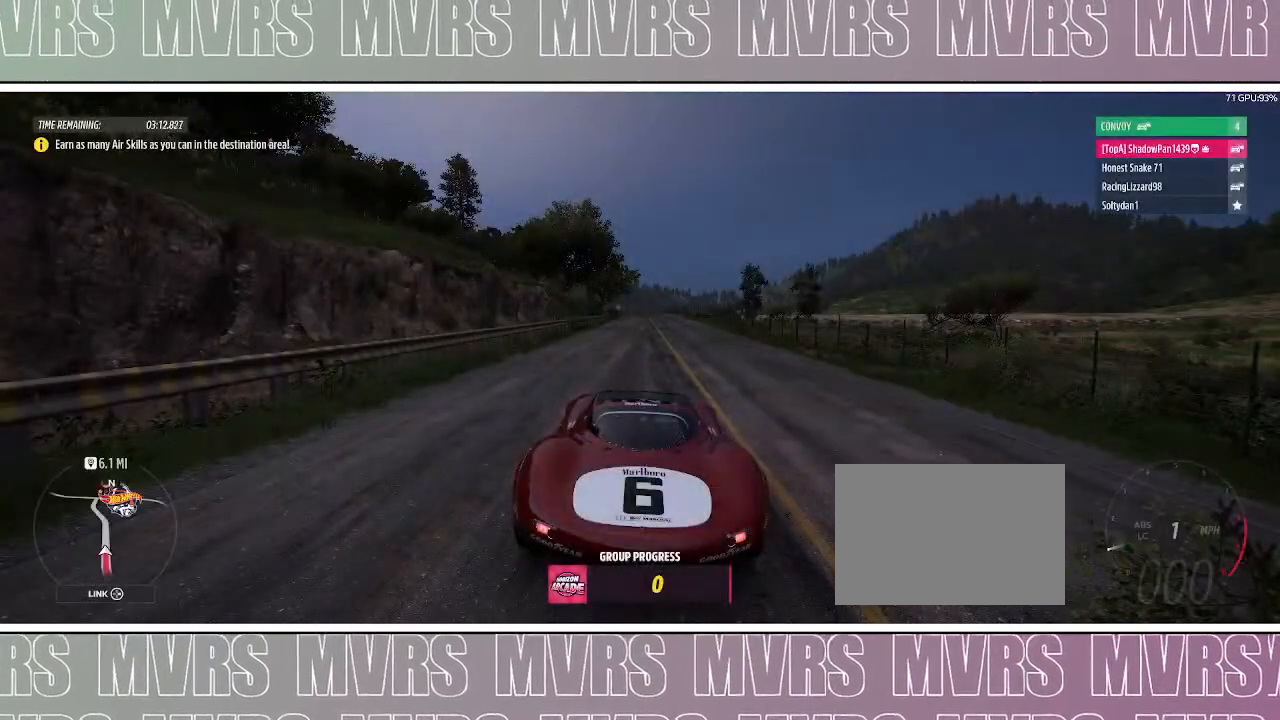
{"dt_ms": 500, "buttons": [], "left_stick": "center", "right_stick": "center", "events": []}
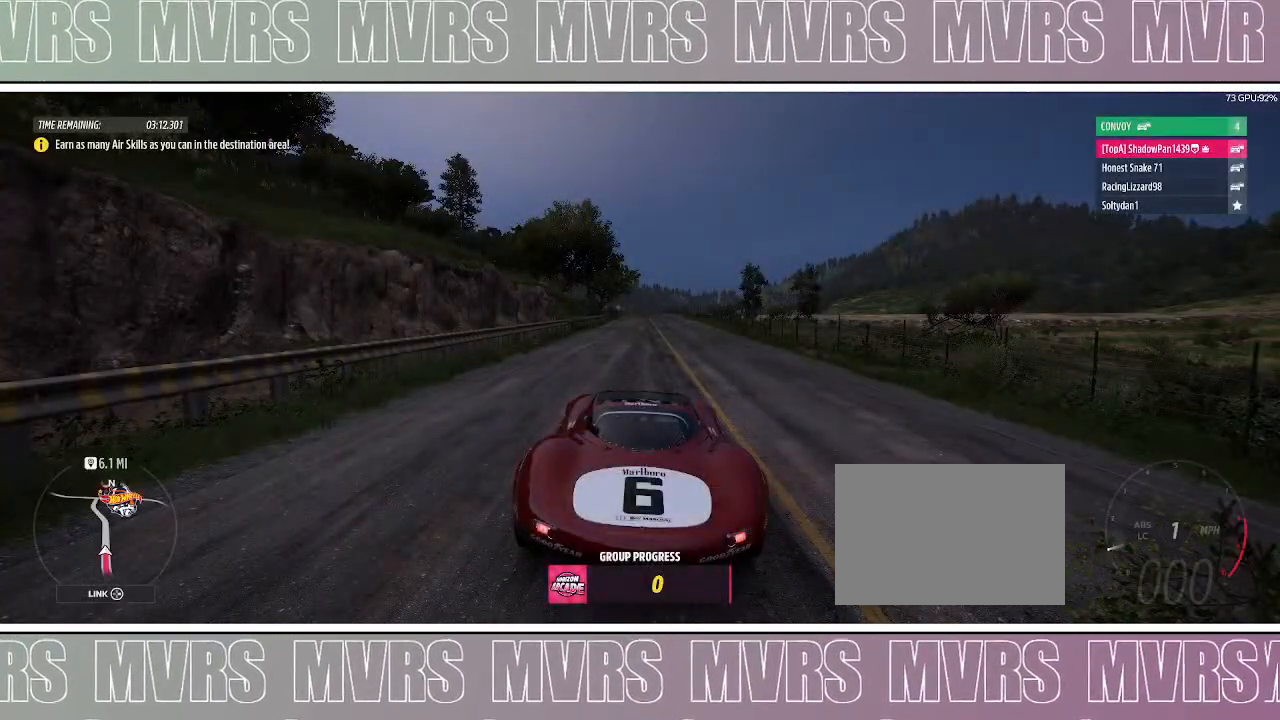
{"dt_ms": 500, "buttons": [], "left_stick": "center", "right_stick": "center", "events": []}
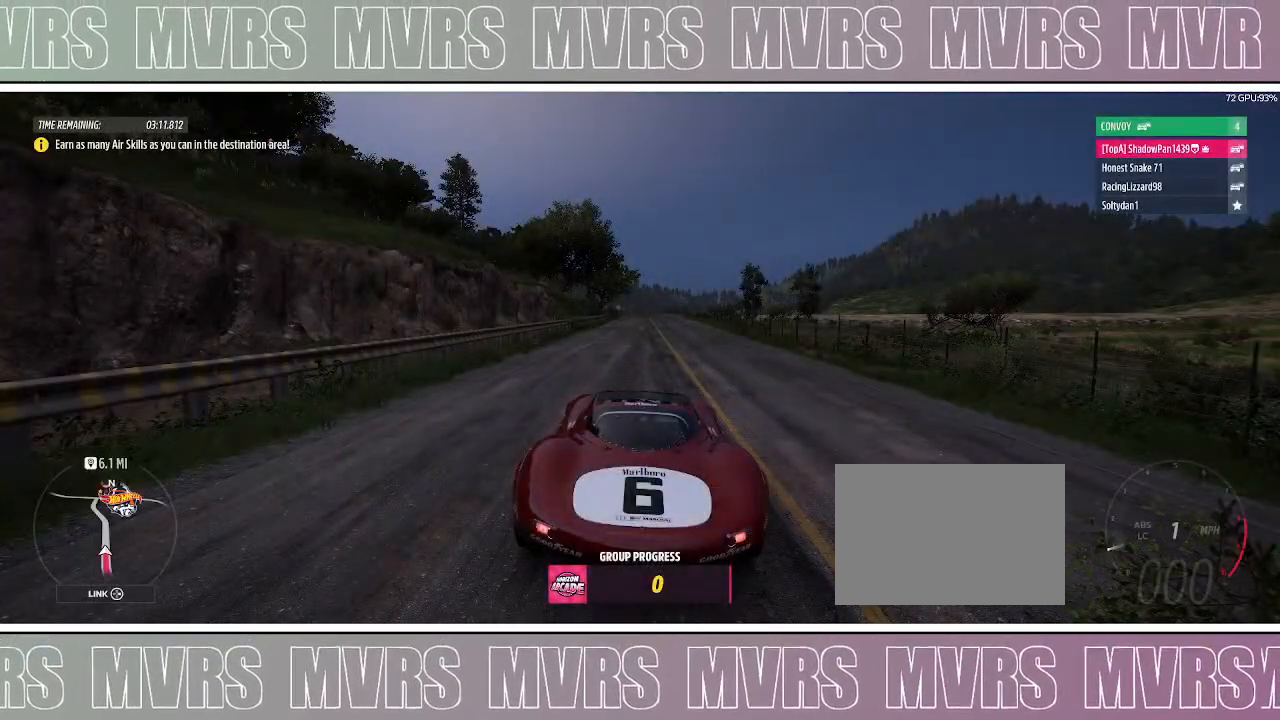
{"dt_ms": 500, "buttons": [], "left_stick": "center", "right_stick": "center", "events": []}
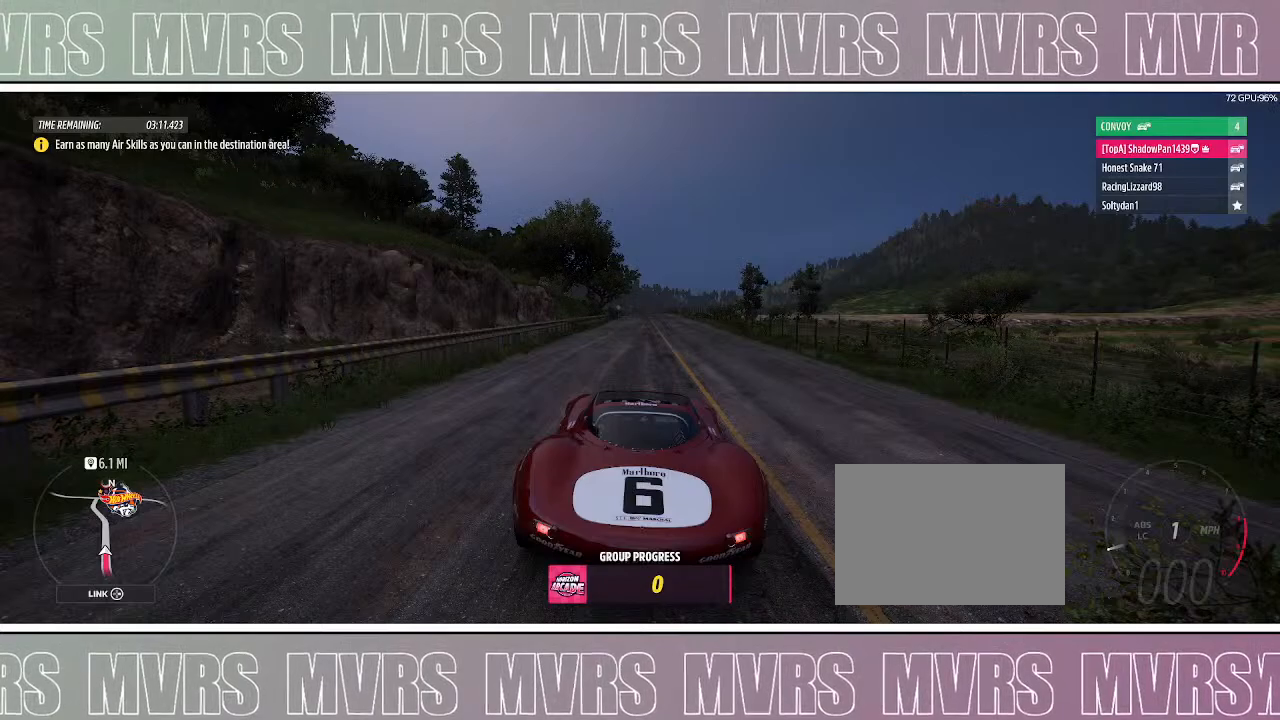
{"dt_ms": 500, "buttons": [], "left_stick": "center", "right_stick": "center", "events": []}
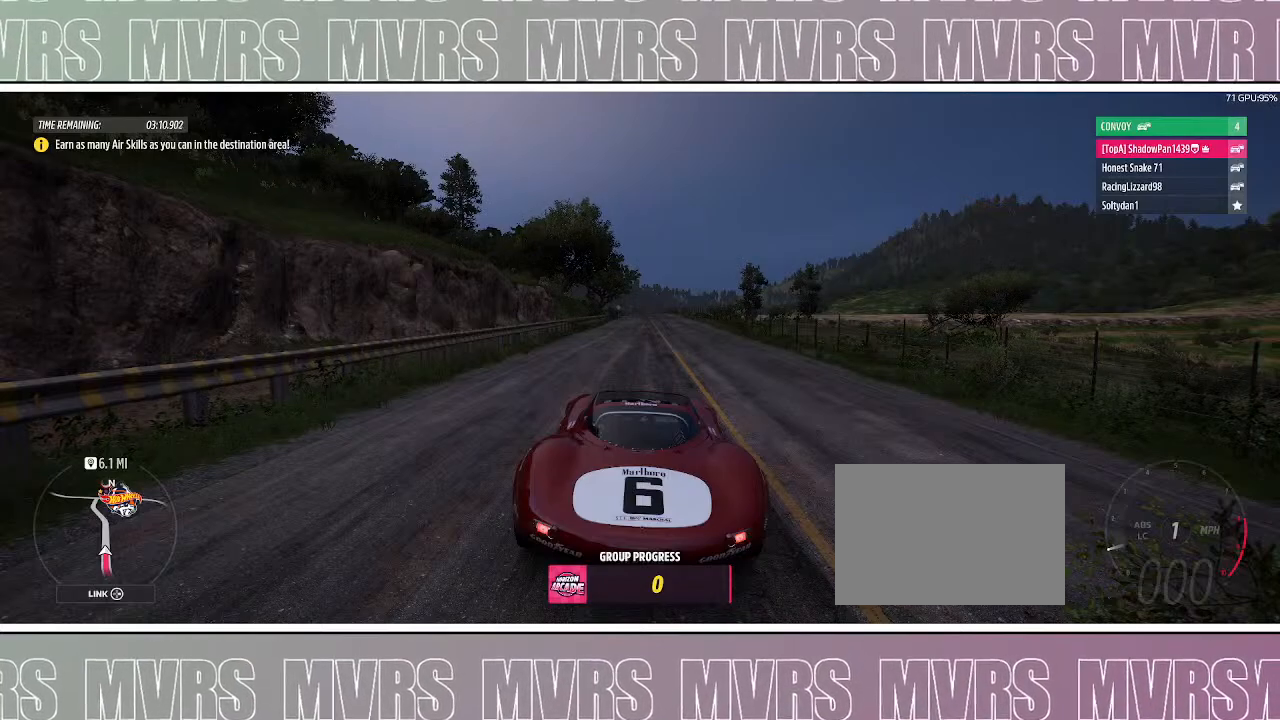
{"dt_ms": 500, "buttons": [], "left_stick": "center", "right_stick": "center", "events": []}
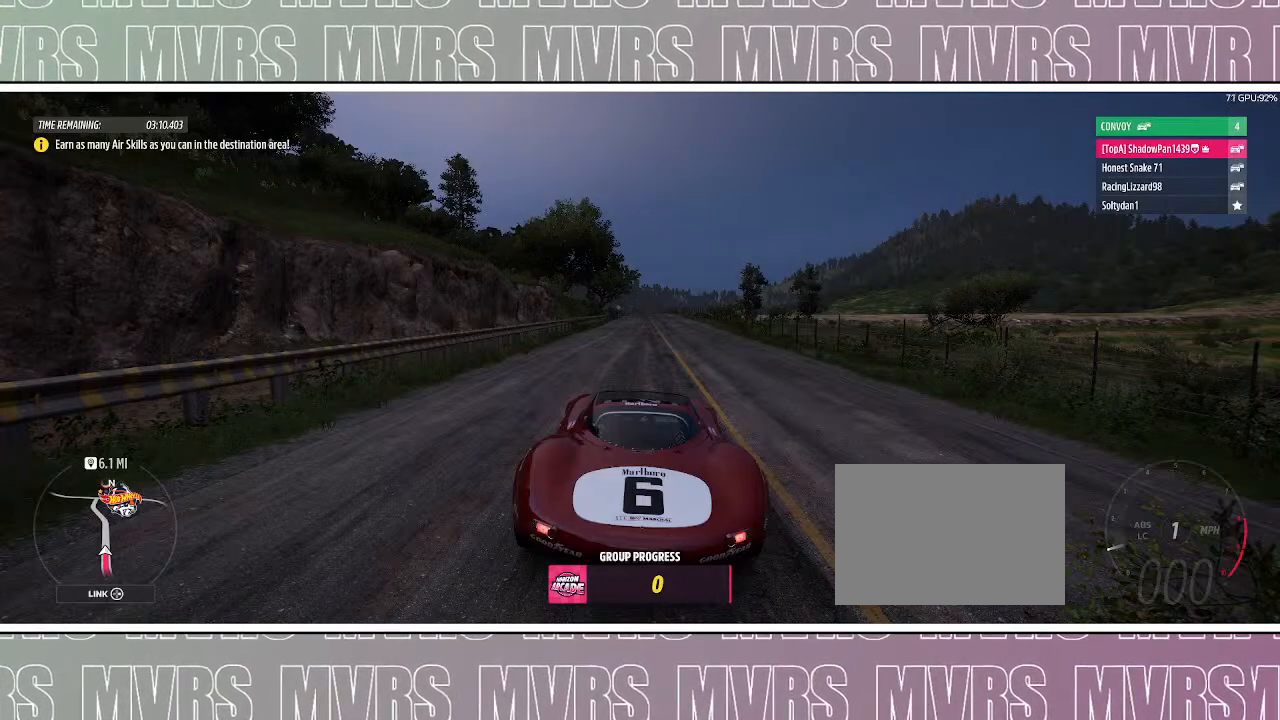
{"dt_ms": 500, "buttons": [], "left_stick": "center", "right_stick": "center", "events": []}
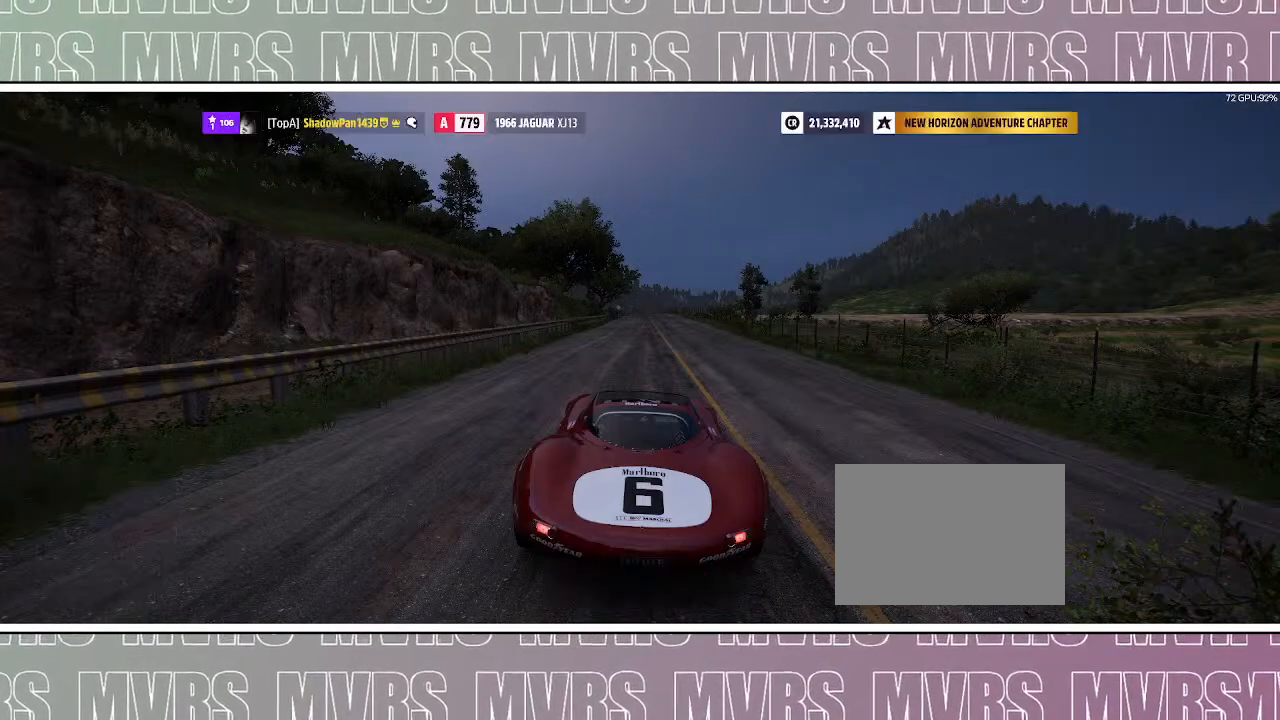
{"dt_ms": 500, "buttons": [], "left_stick": "center", "right_stick": "center", "events": []}
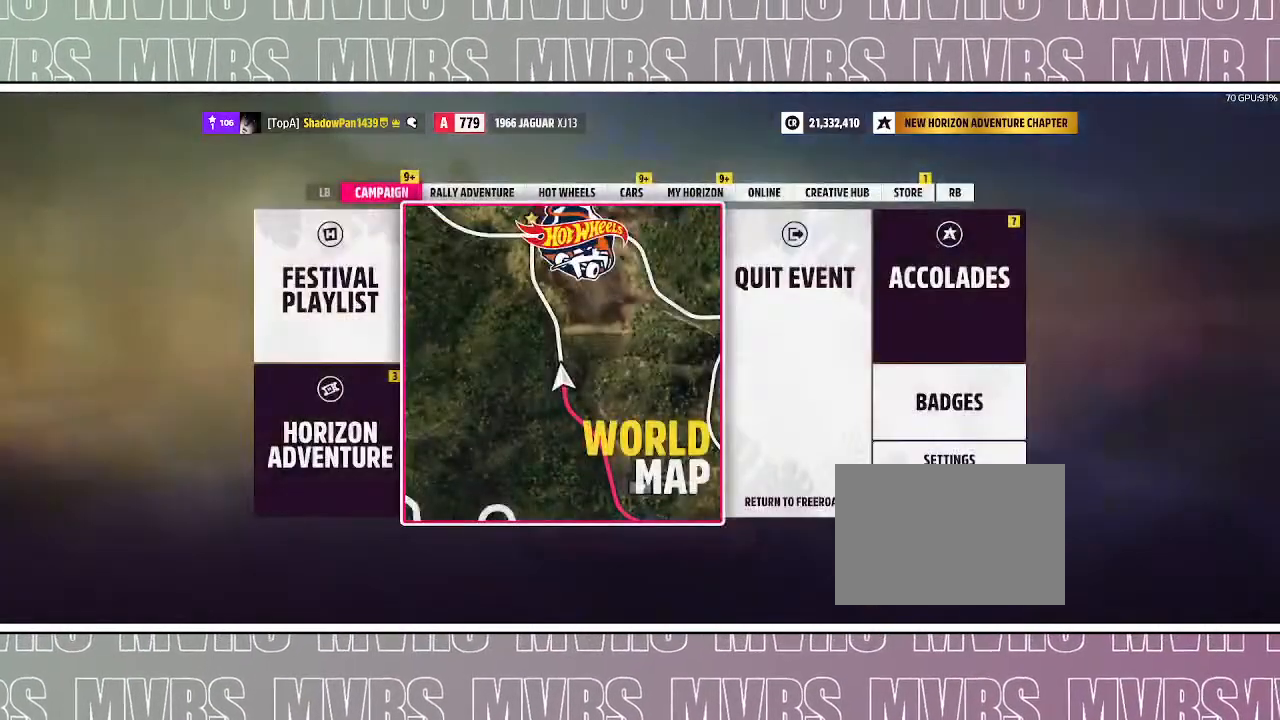
{"dt_ms": 500, "buttons": [], "left_stick": "right", "right_stick": "center", "events": [[400, "left_stick", "right"]]}
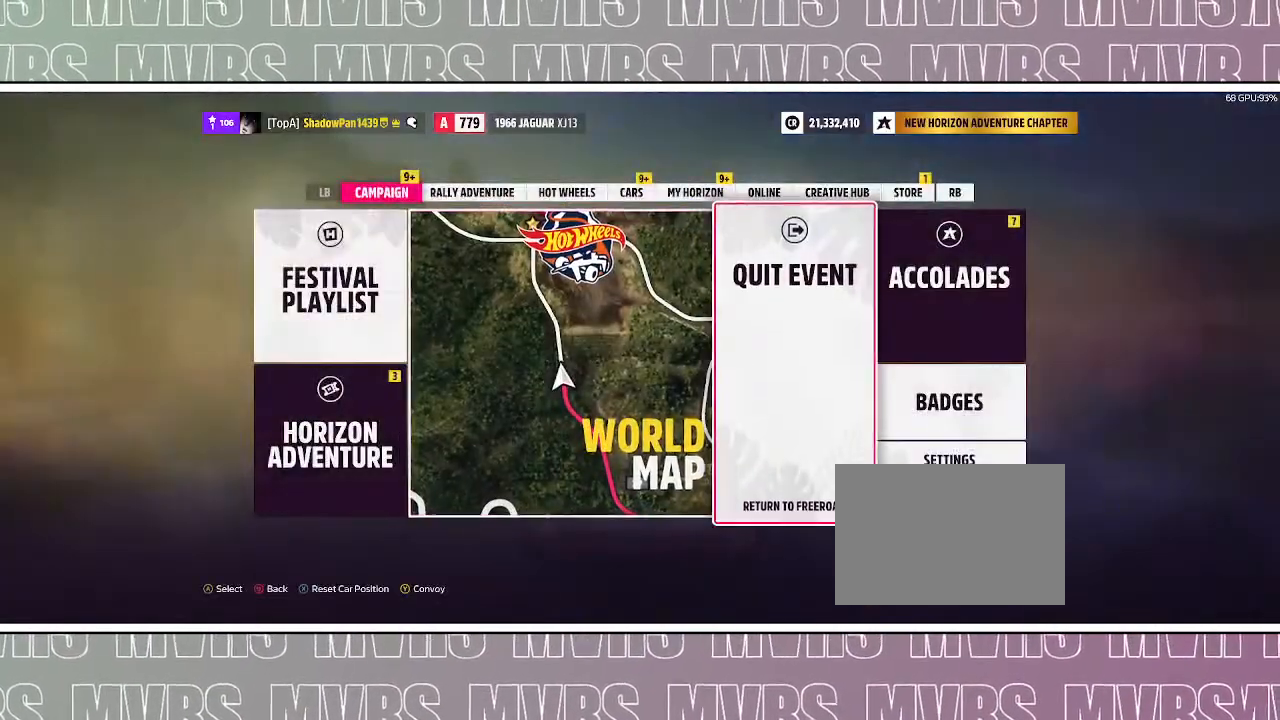
{"dt_ms": 500, "buttons": [], "left_stick": "center", "right_stick": "center", "events": [[17, "left_stick", "center"], [317, "left_stick", "left"], [483, "left_stick", "center"]]}
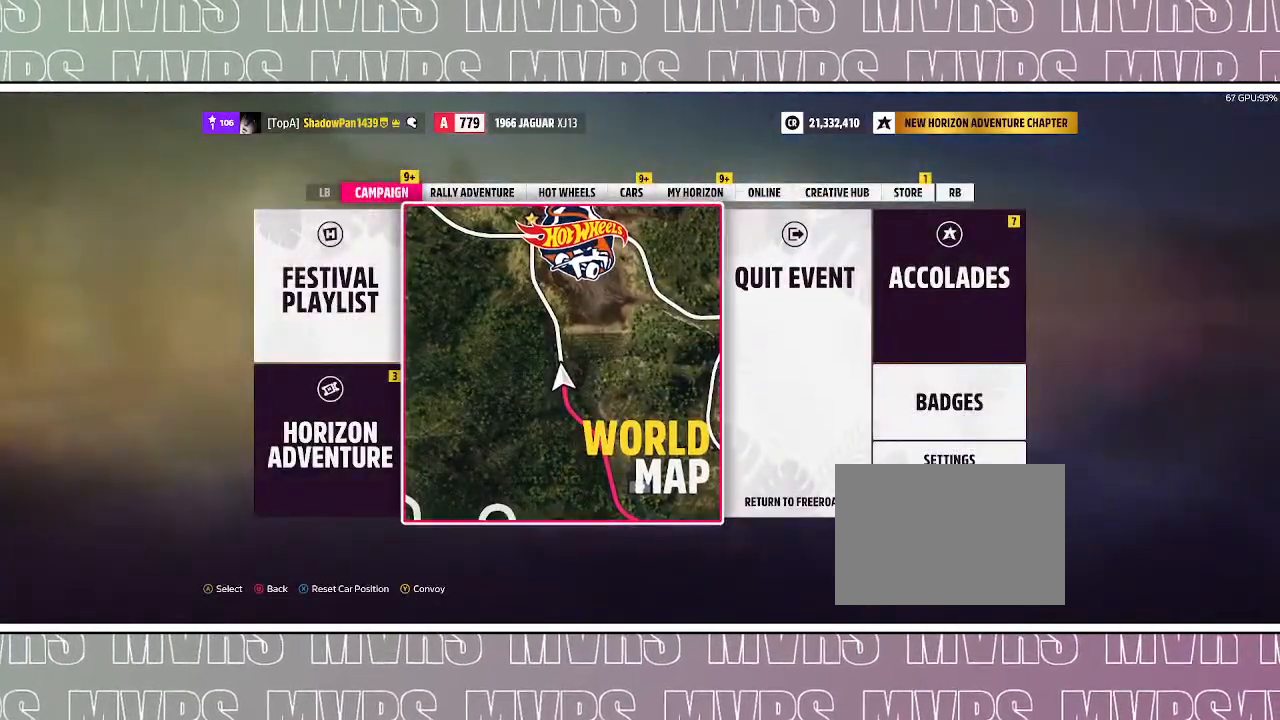
{"dt_ms": 500, "buttons": [], "left_stick": "center", "right_stick": "center", "events": []}
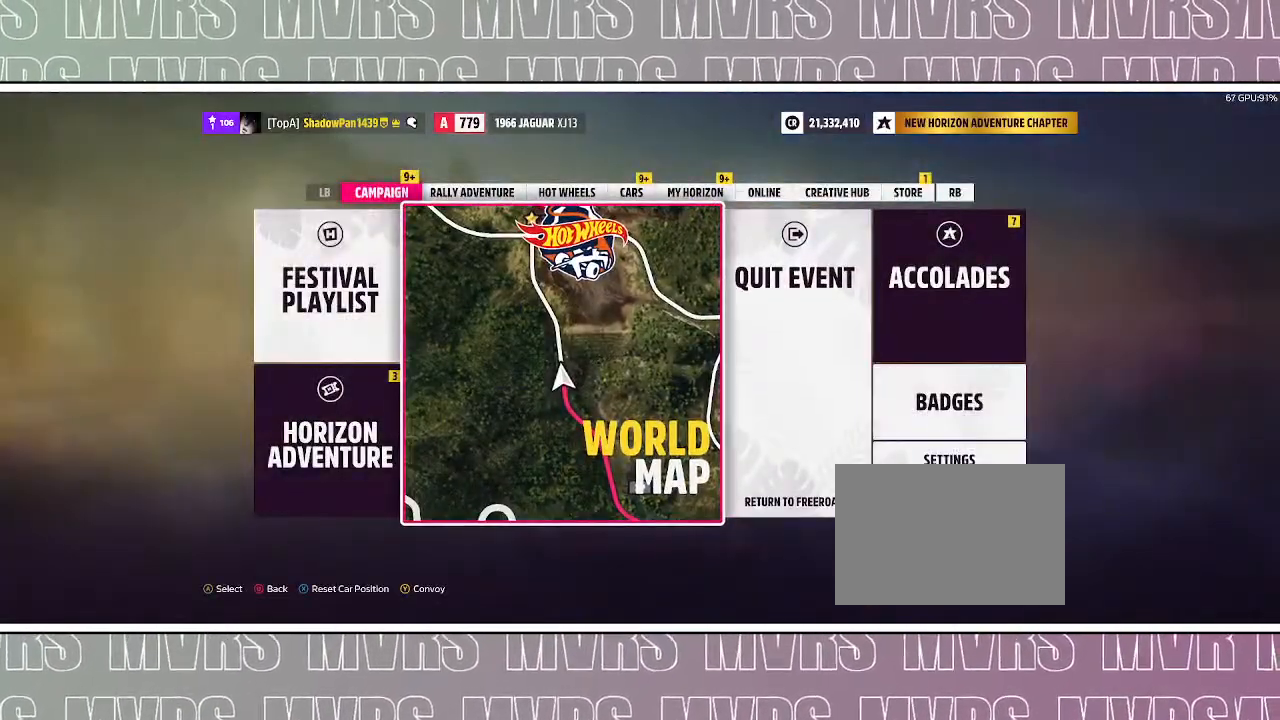
{"dt_ms": 500, "buttons": [], "left_stick": "center", "right_stick": "center", "events": [[150, "CROSS", "down"], [267, "CROSS", "up"]]}
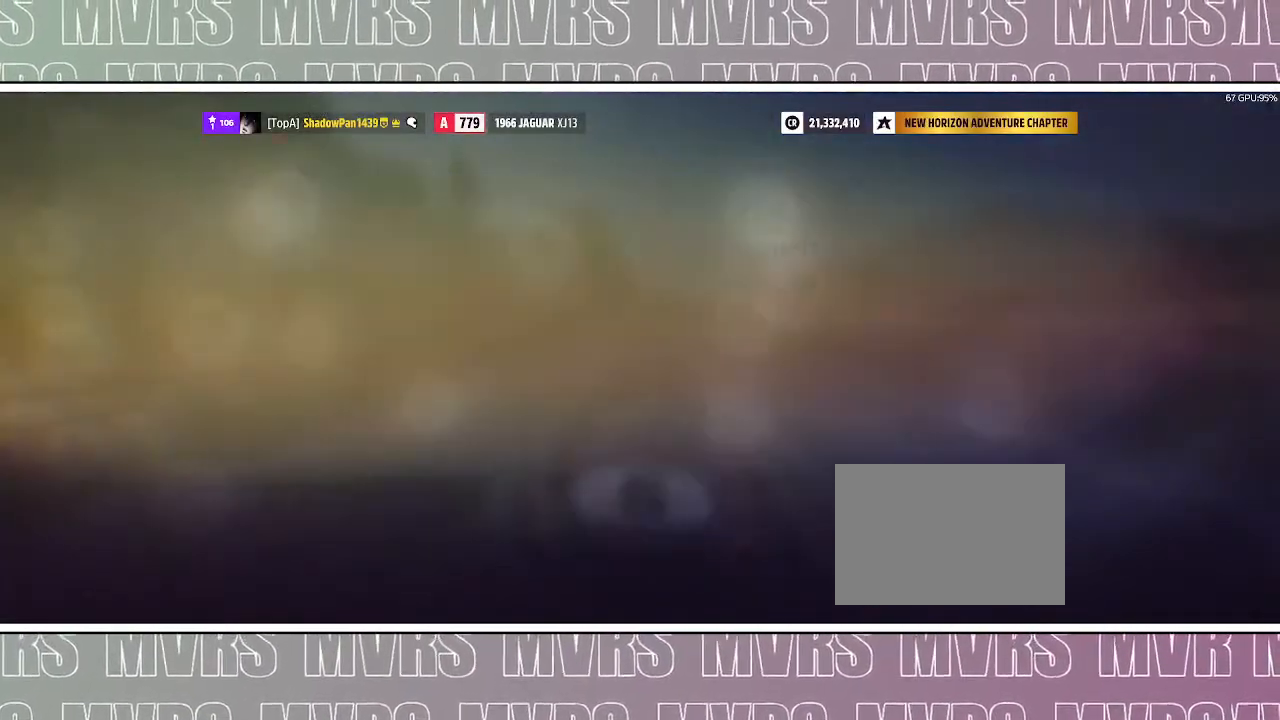
{"dt_ms": 1000, "buttons": [], "left_stick": "down-left", "right_stick": "center"}
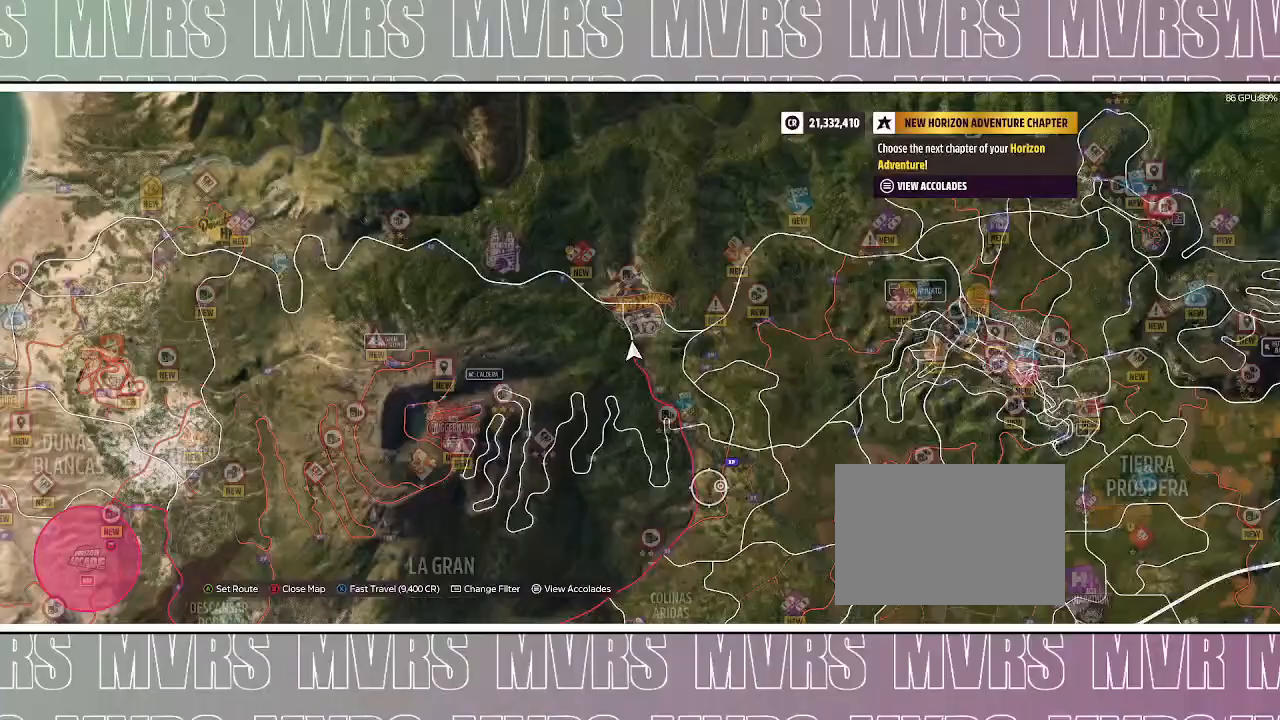
{"dt_ms": 500, "buttons": [], "left_stick": "down-left", "right_stick": "center"}
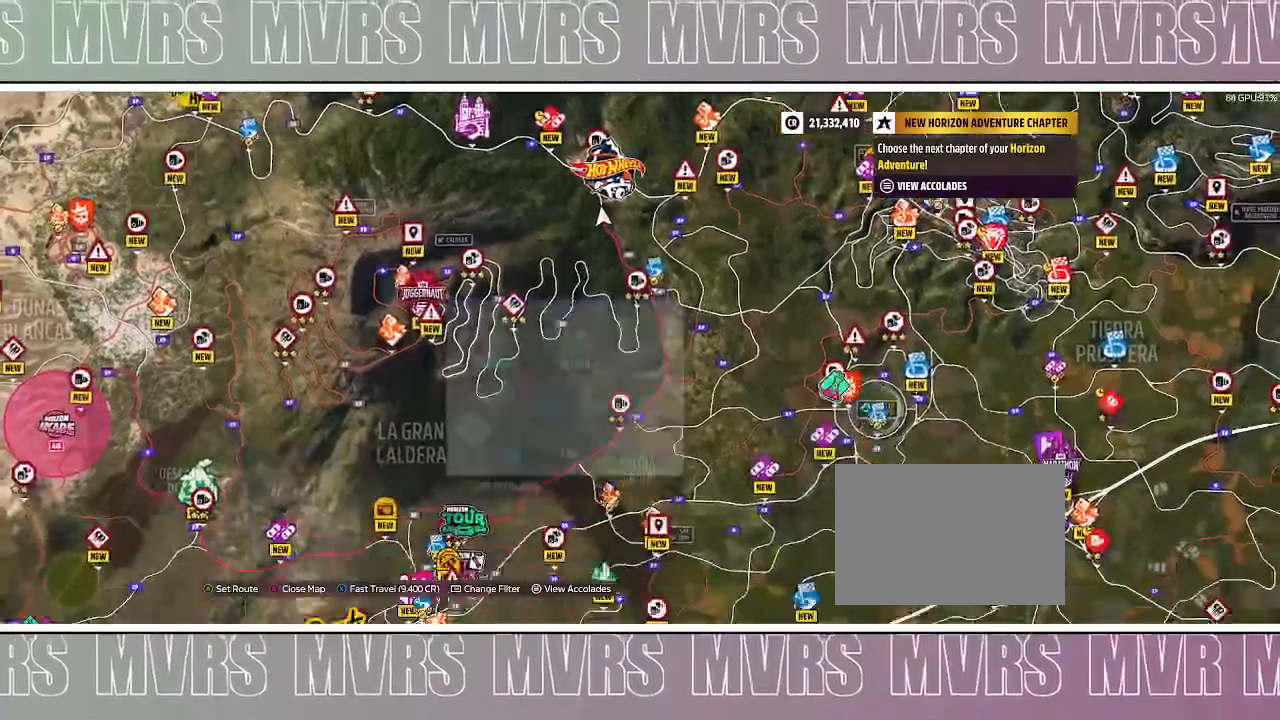
{"dt_ms": 500, "buttons": [], "left_stick": "down-left", "right_stick": "center", "events": [[450, "HOME", "down"], [467, "HOME", "up"]]}
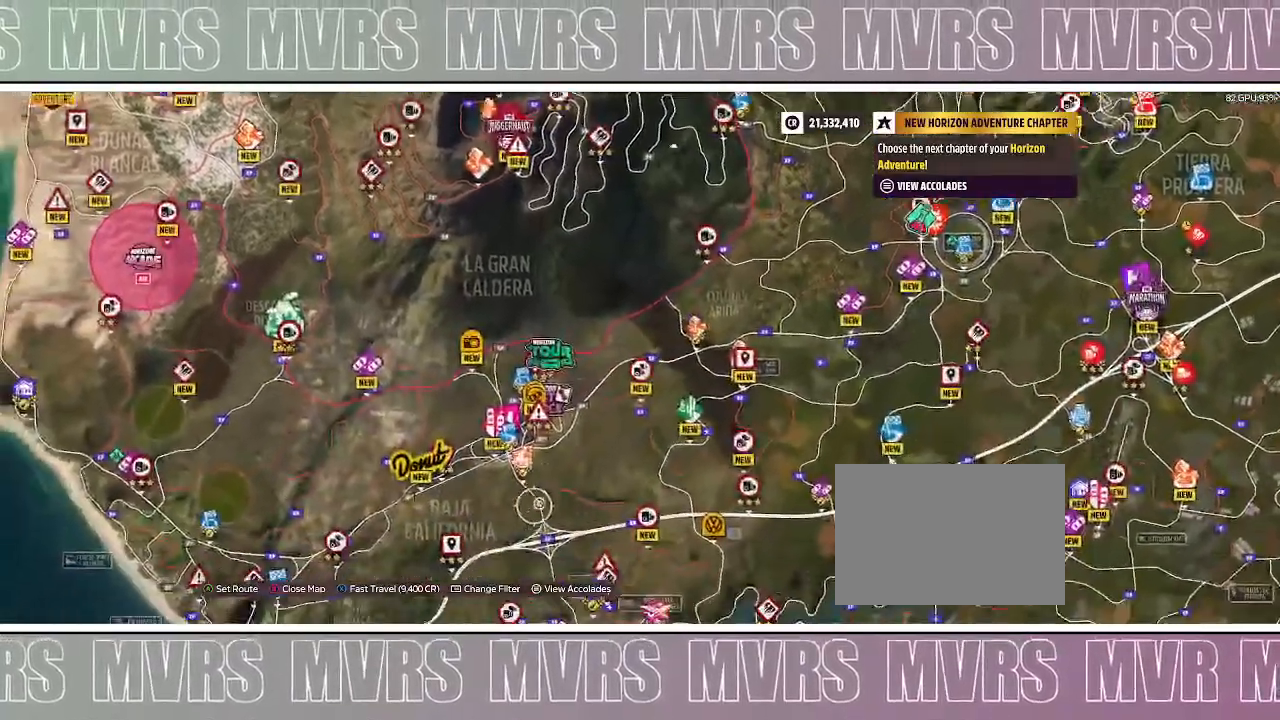
{"dt_ms": 500, "buttons": [], "left_stick": "down-left", "right_stick": "center", "events": []}
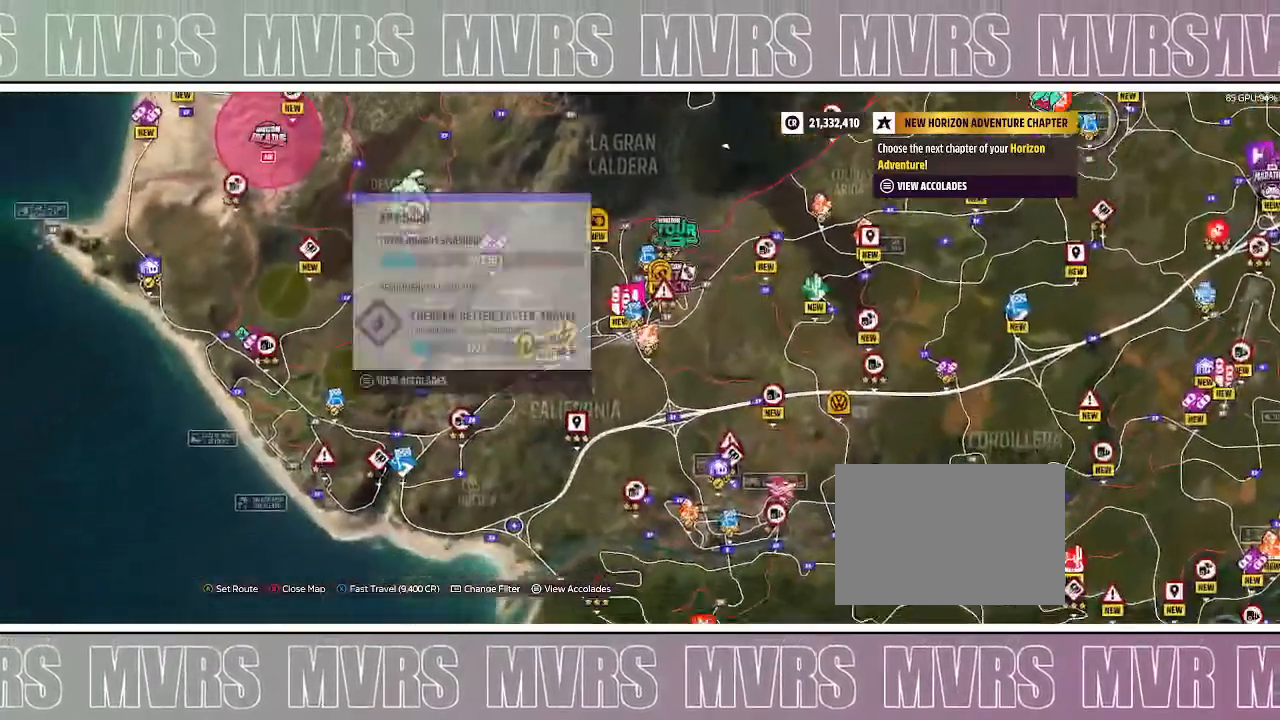
{"dt_ms": 500, "buttons": [], "left_stick": "down-right", "right_stick": "center", "events": [[117, "left_stick", "down"], [217, "left_stick", "down-right"]]}
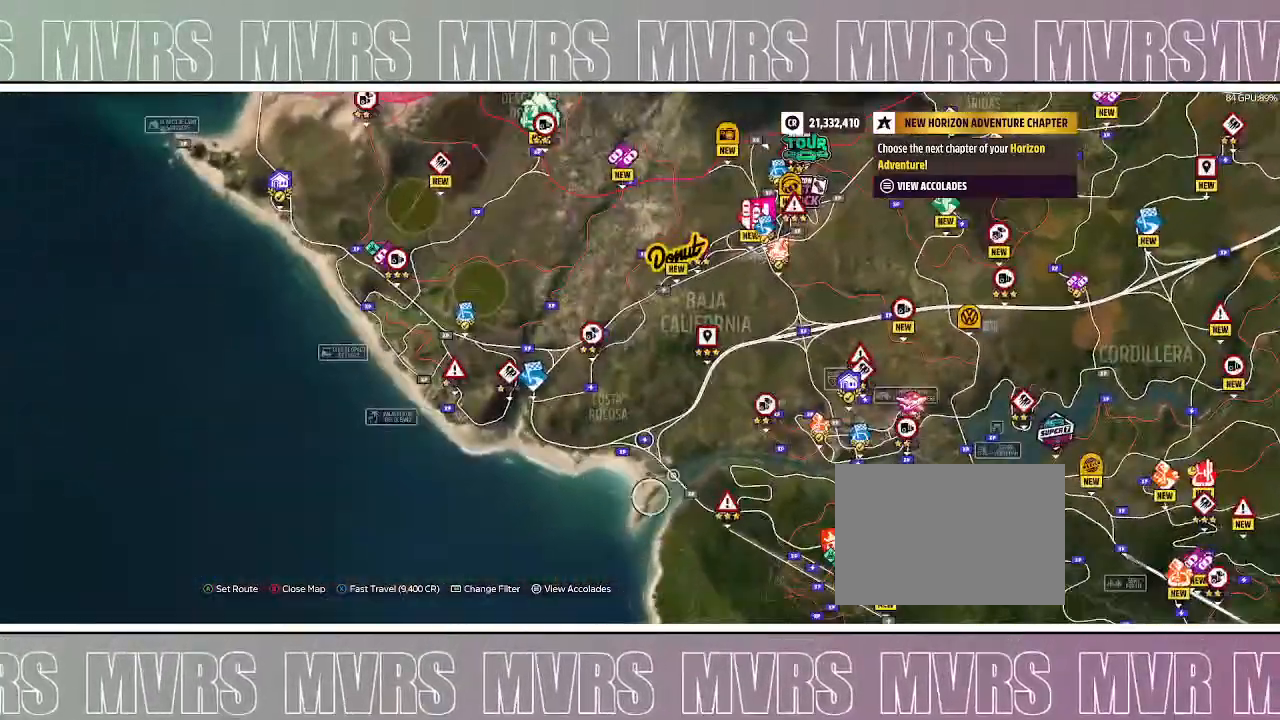
{"dt_ms": 500, "buttons": [], "left_stick": "right", "right_stick": "center", "events": [[50, "left_stick", "right"]]}
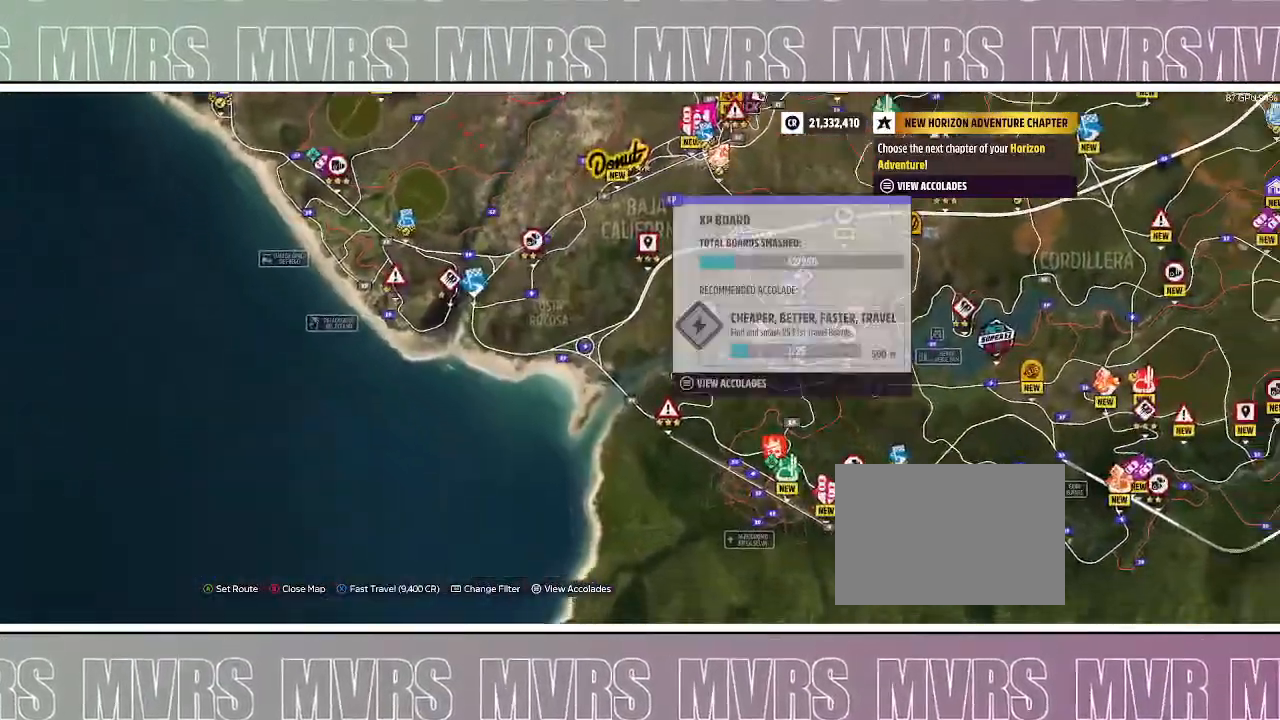
{"dt_ms": 1000, "buttons": [], "left_stick": "right", "right_stick": "center", "events": [[133, "left_stick", "up-right"], [767, "left_stick", "right"]]}
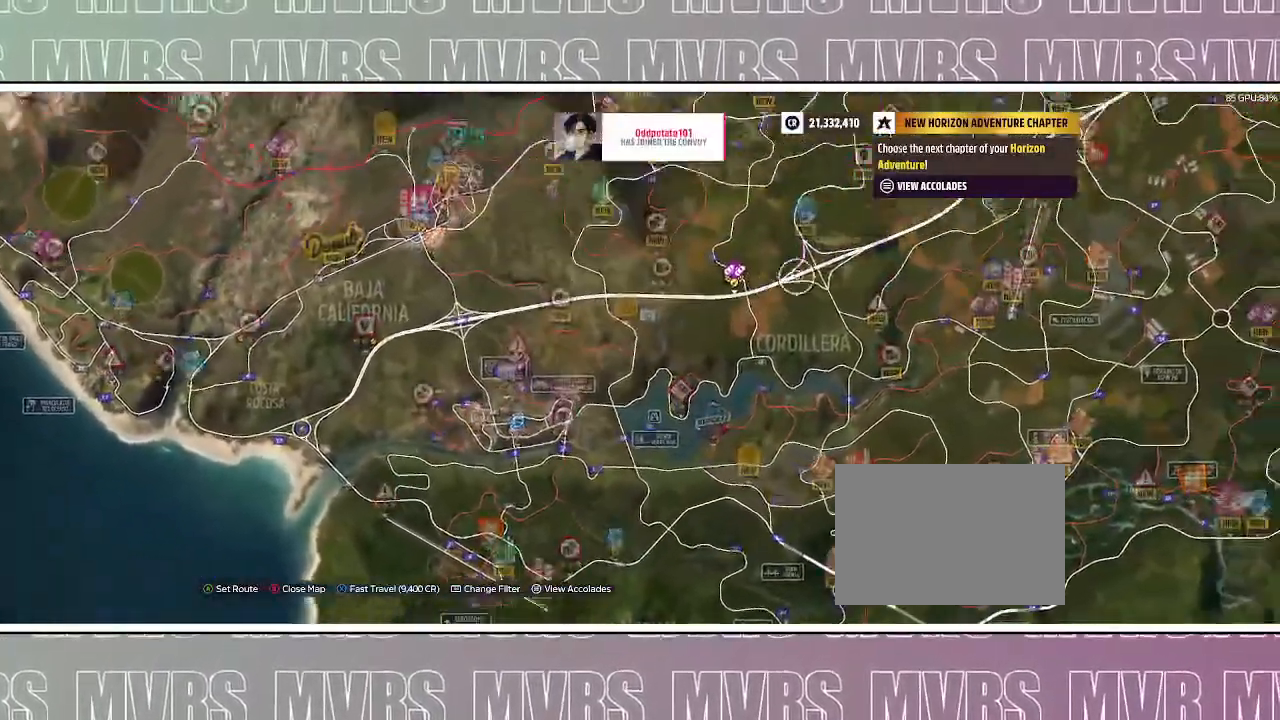
{"dt_ms": 1000, "buttons": [], "left_stick": "center", "right_stick": "center", "events": [[117, "R1", "down"], [117, "left_stick", "center"], [133, "R1", "up"], [417, "TOUCHPAD", "down"], [500, "TOUCHPAD", "up"]]}